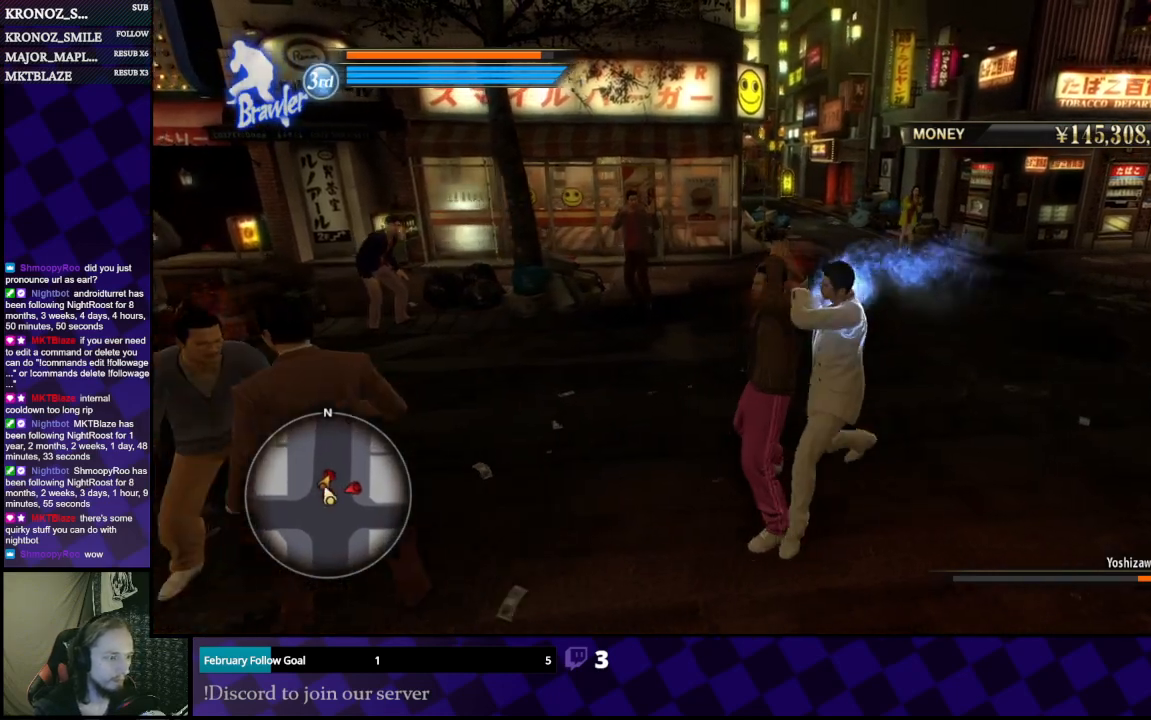
Gameplay with a controller (Xbox layout); each line is a JSON object with the inputs held at the frame after it. "events" lists button and stick changes between this image and that frame as [ms after this image, input, new state], when the widget could be followed in between.
{"buttons": [], "left_stick": "center", "right_stick": "center", "events": [[133, "right_stick", "left"], [267, "left_stick", "center"], [400, "right_stick", "center"]]}
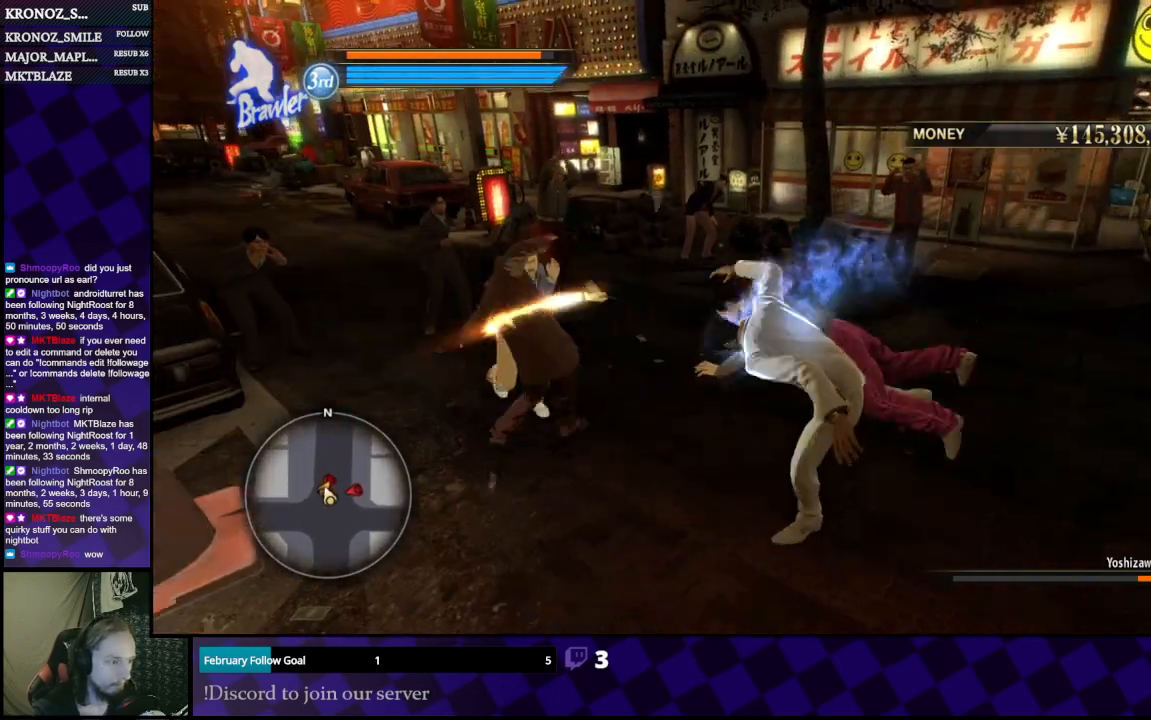
{"buttons": [], "left_stick": "center", "right_stick": "center", "events": []}
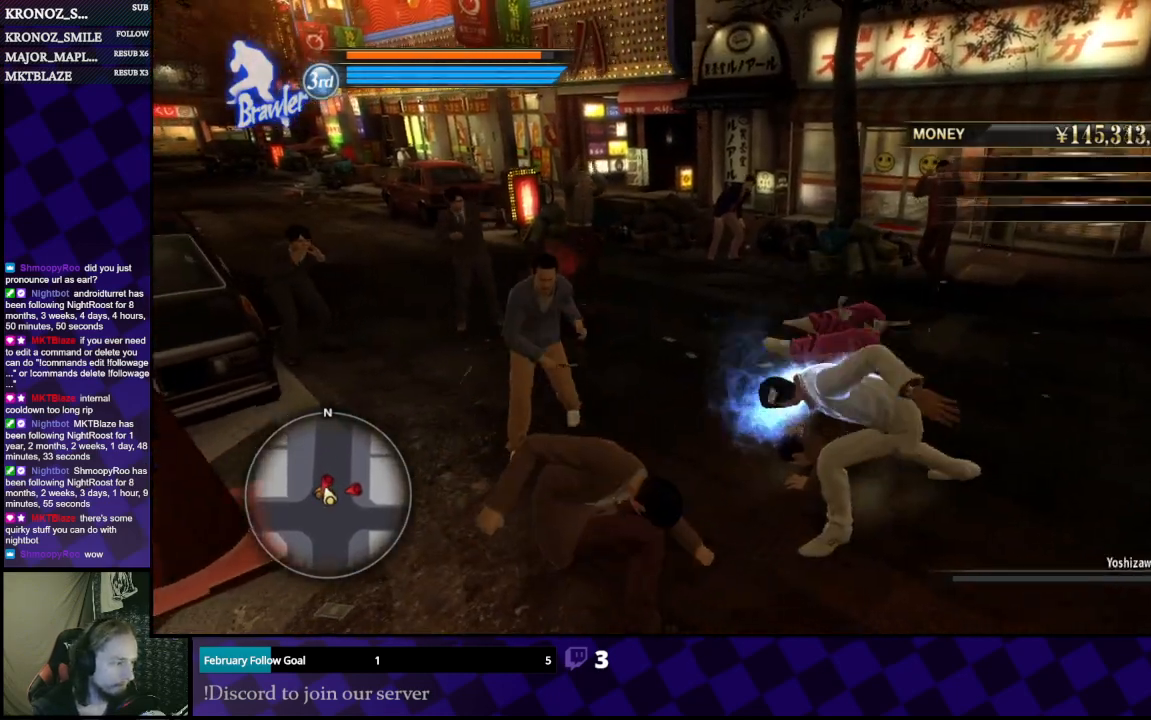
{"buttons": [], "left_stick": "up-left", "right_stick": "center", "events": [[433, "left_stick", "up-left"]]}
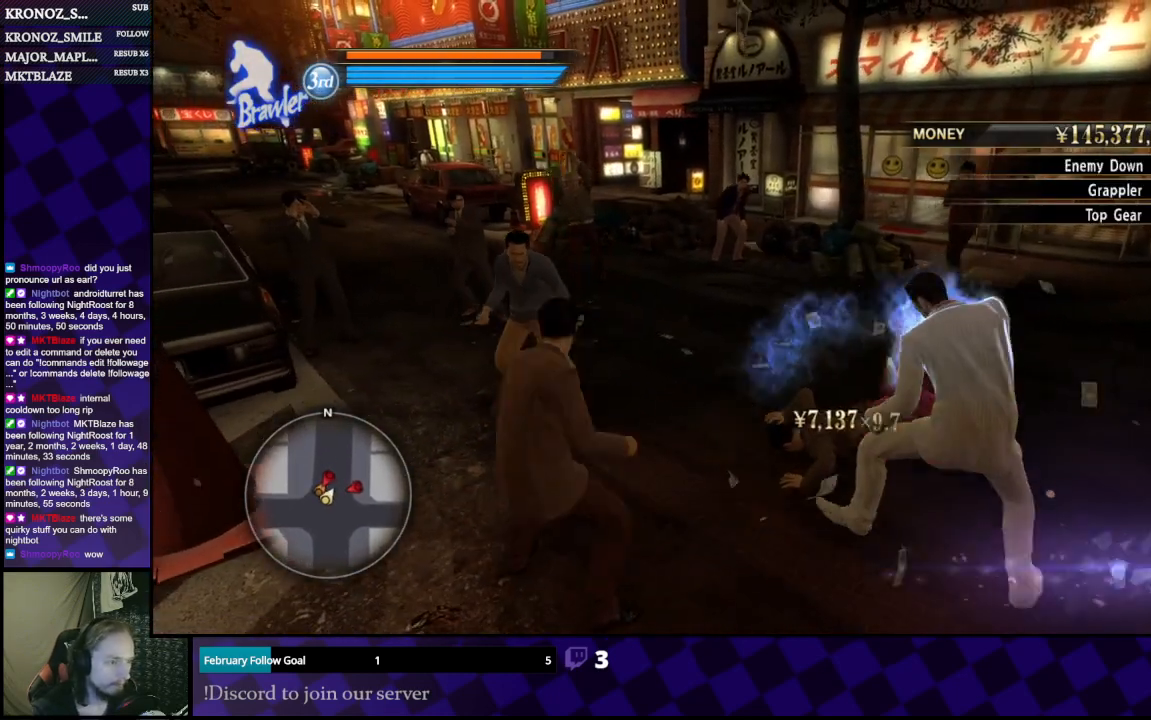
{"buttons": [], "left_stick": "up-left", "right_stick": "center", "events": [[200, "left_stick", "left"], [433, "left_stick", "up-left"]]}
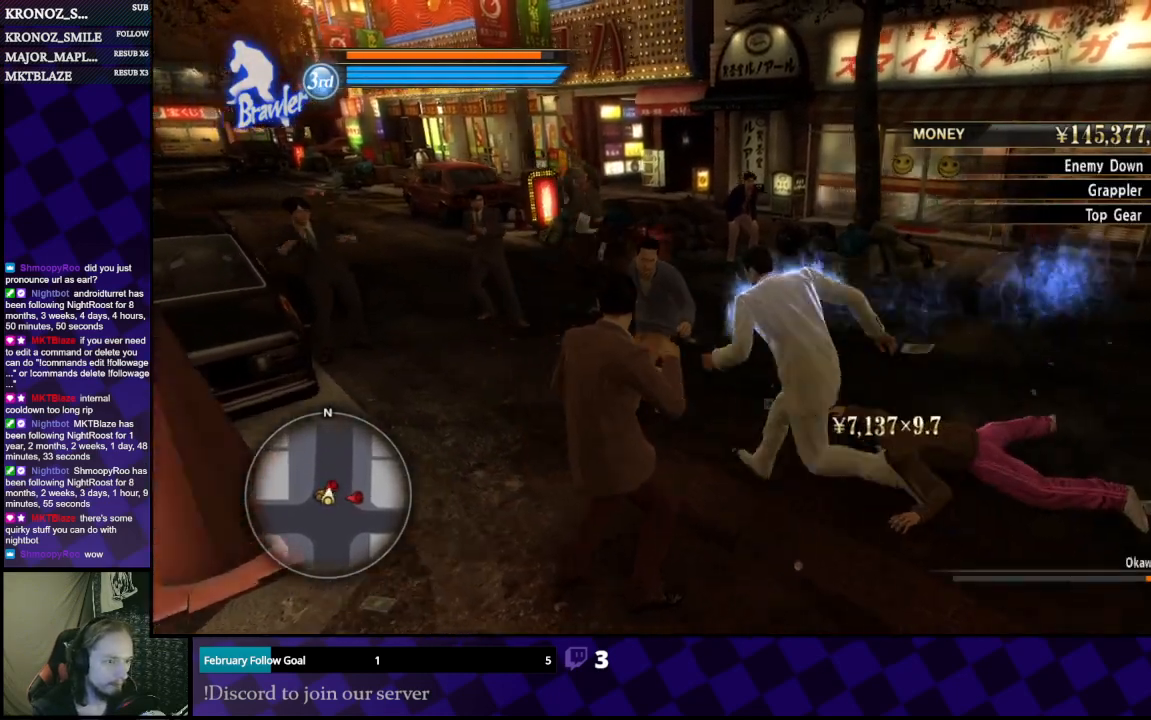
{"buttons": [], "left_stick": "left", "right_stick": "center", "events": [[167, "Y", "down"], [167, "left_stick", "up"], [300, "Y", "up"], [300, "left_stick", "up-left"], [400, "left_stick", "left"]]}
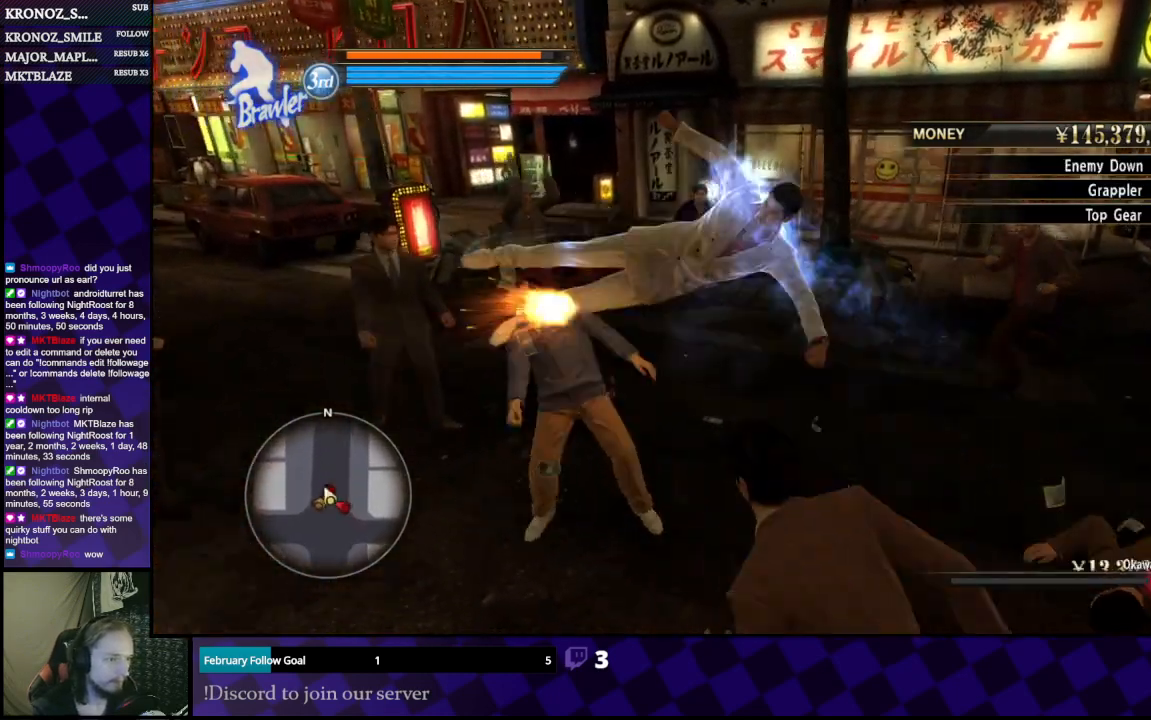
{"buttons": [], "left_stick": "center", "right_stick": "center", "events": [[100, "left_stick", "down"], [400, "left_stick", "center"]]}
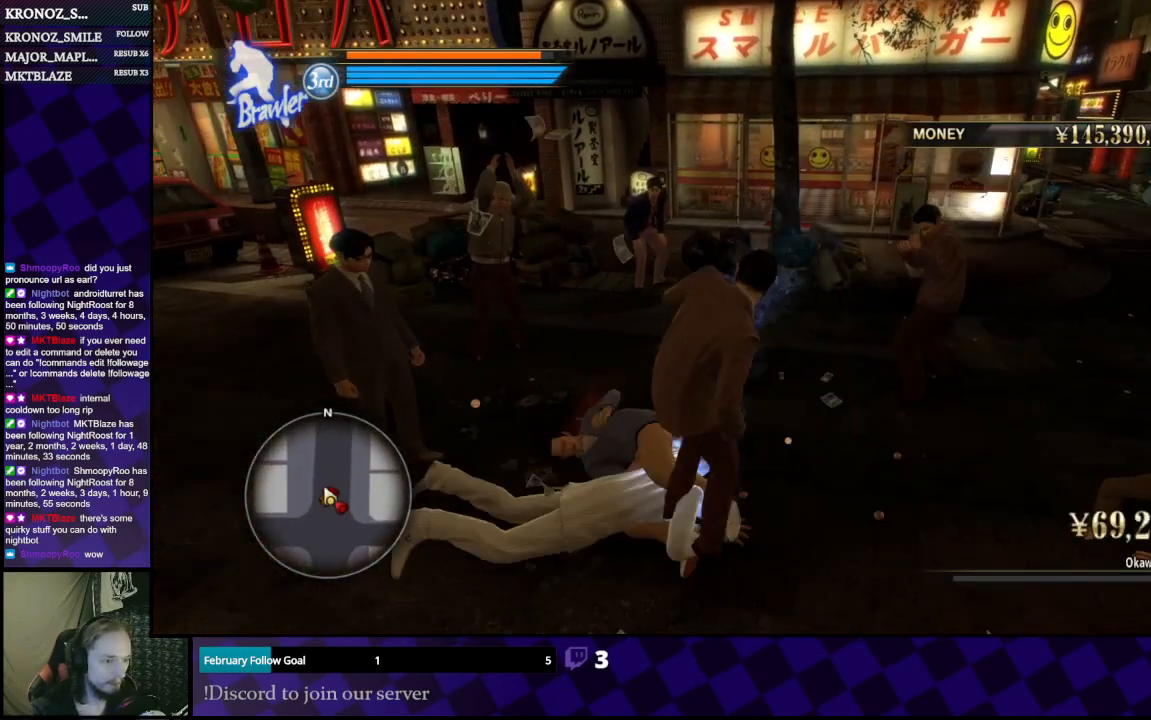
{"buttons": [], "left_stick": "center", "right_stick": "center", "events": []}
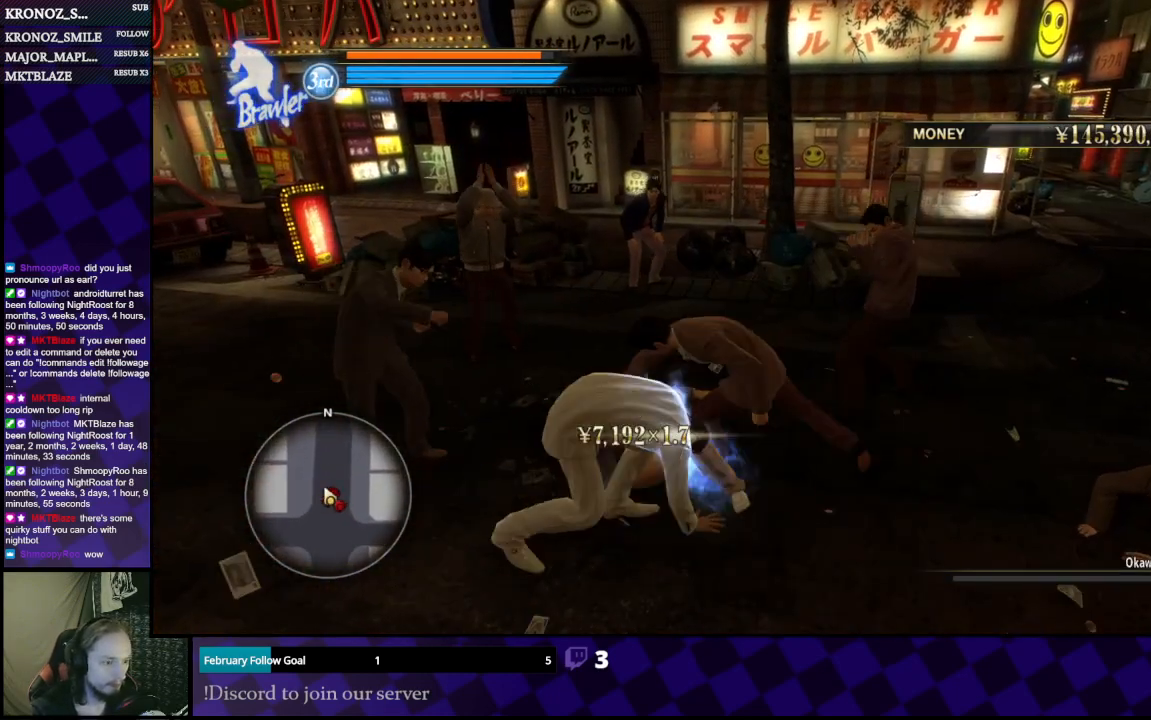
{"buttons": [], "left_stick": "center", "right_stick": "center", "events": []}
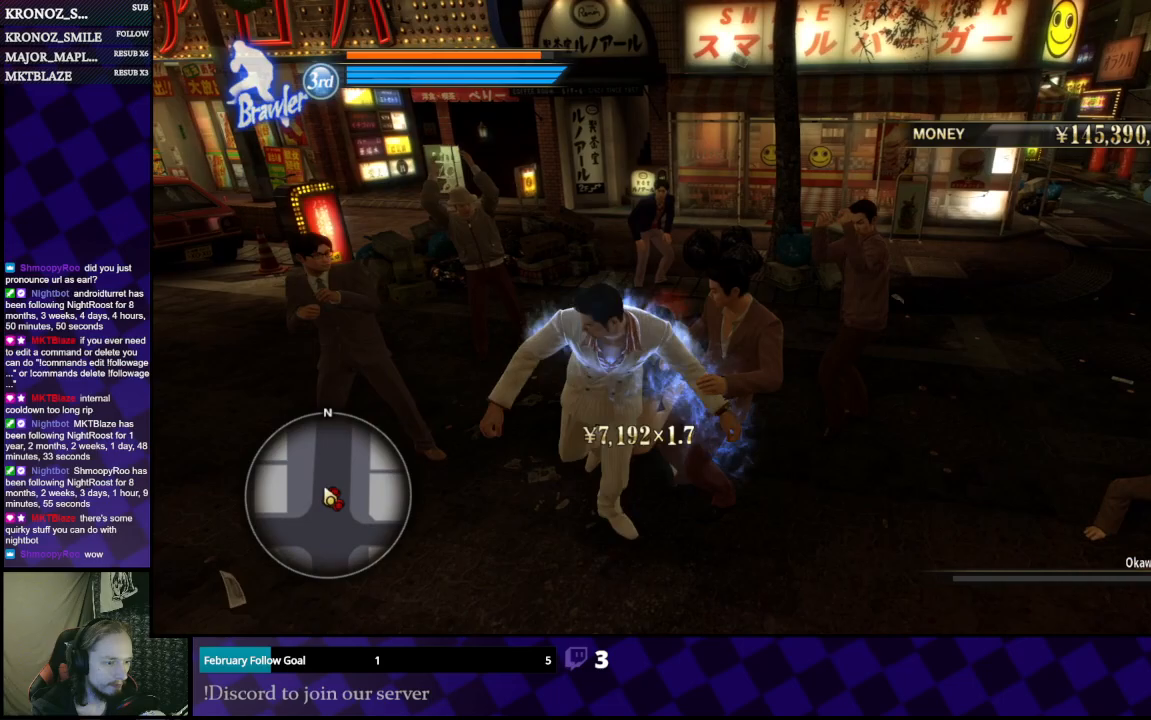
{"buttons": [], "left_stick": "center", "right_stick": "center", "events": []}
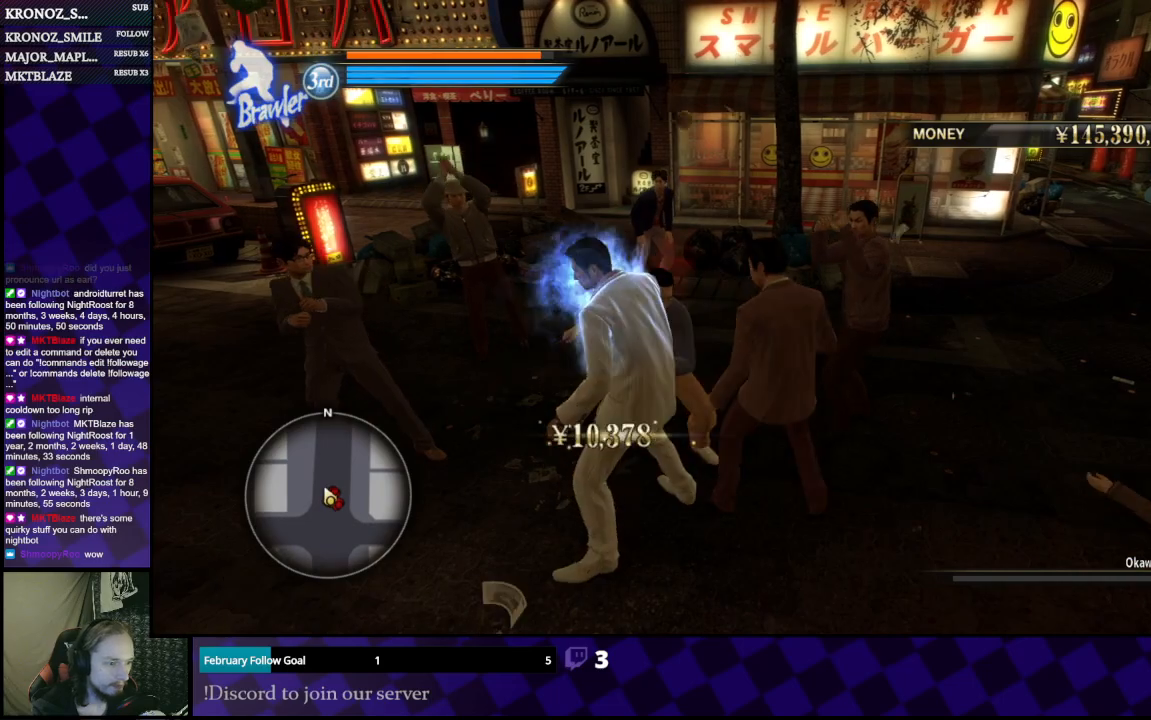
{"buttons": [], "left_stick": "up", "right_stick": "center", "events": [[33, "left_stick", "up"], [133, "Y", "down"], [300, "Y", "up"]]}
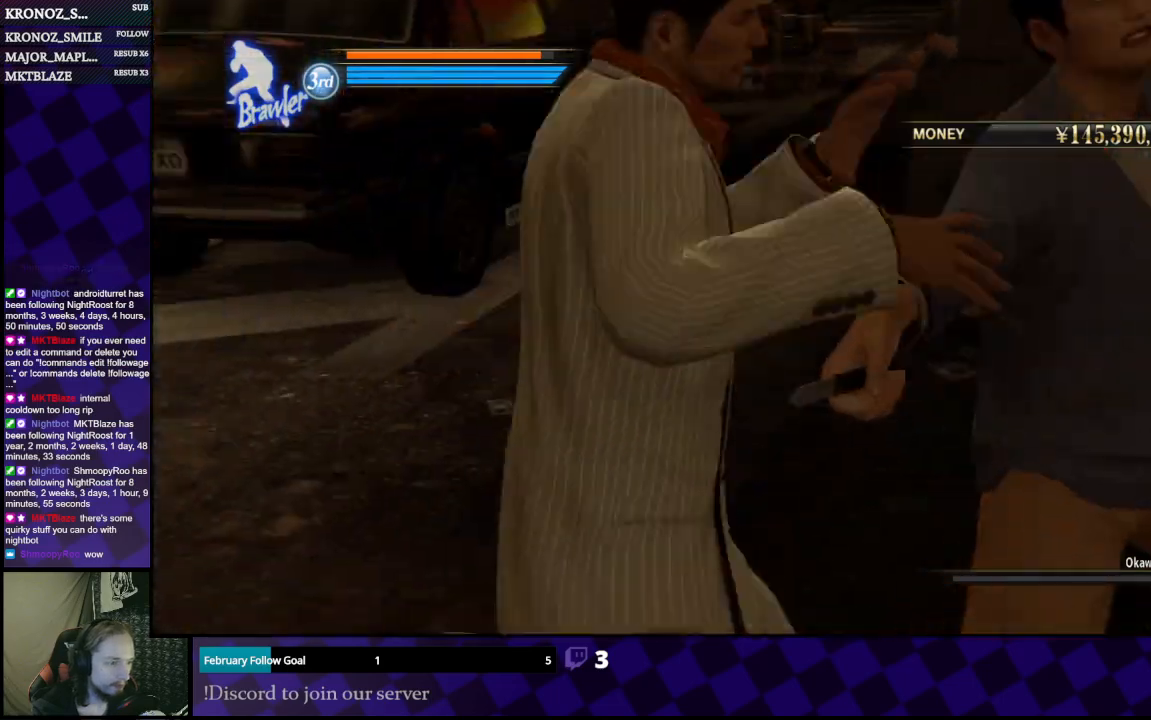
{"buttons": [], "left_stick": "center", "right_stick": "center", "events": [[167, "left_stick", "center"]]}
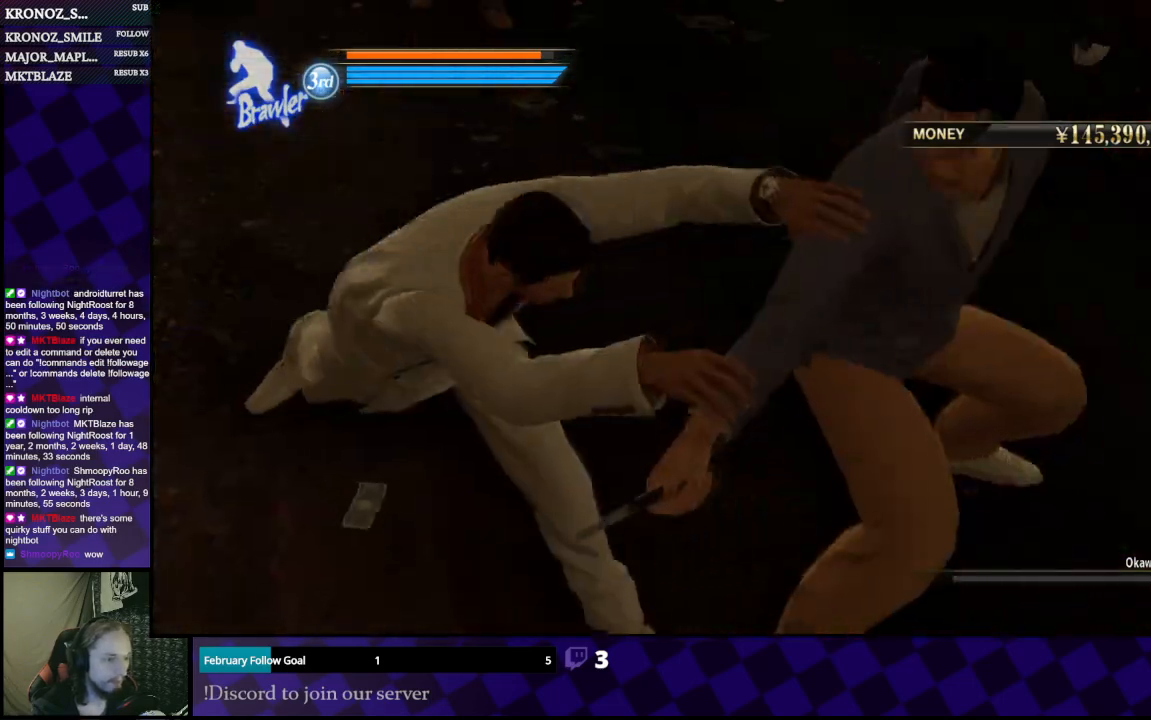
{"buttons": [], "left_stick": "center", "right_stick": "center", "events": []}
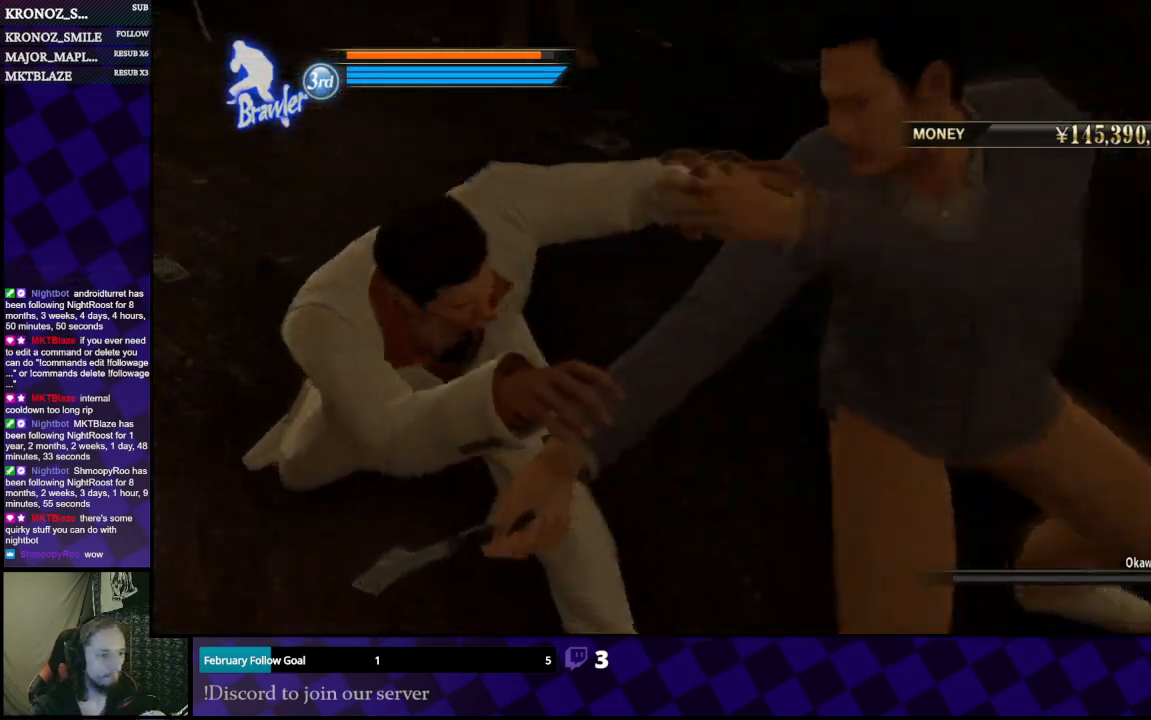
{"buttons": [], "left_stick": "center", "right_stick": "center", "events": []}
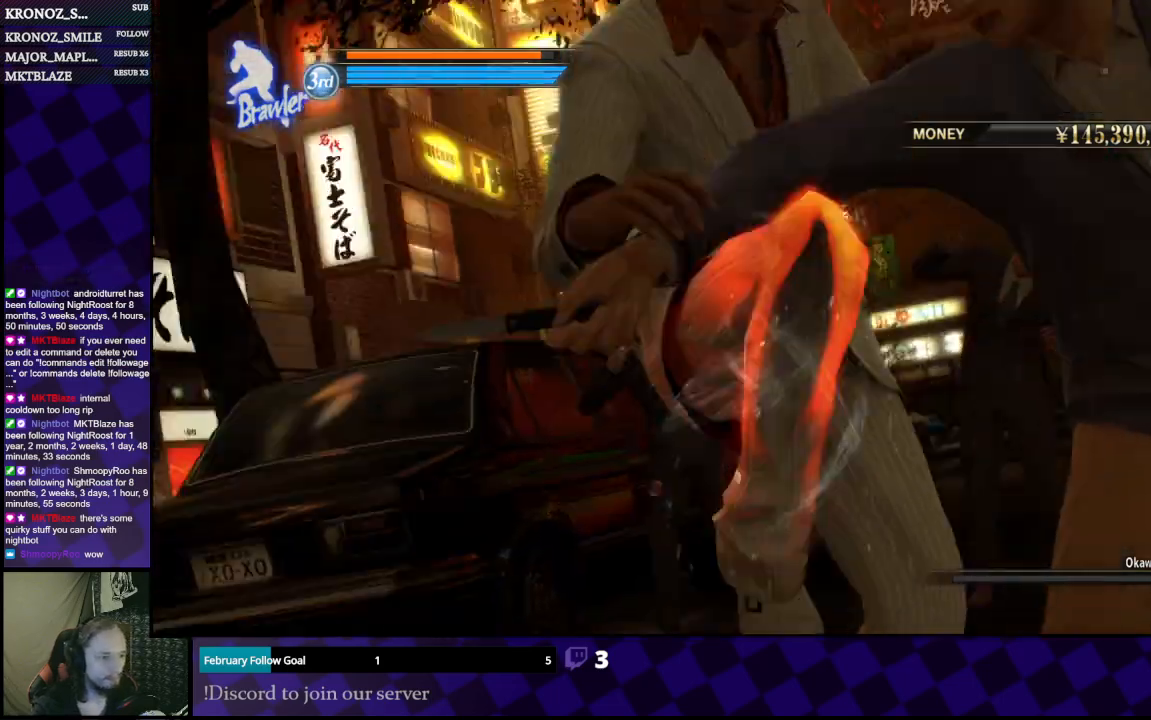
{"buttons": [], "left_stick": "center", "right_stick": "center", "events": []}
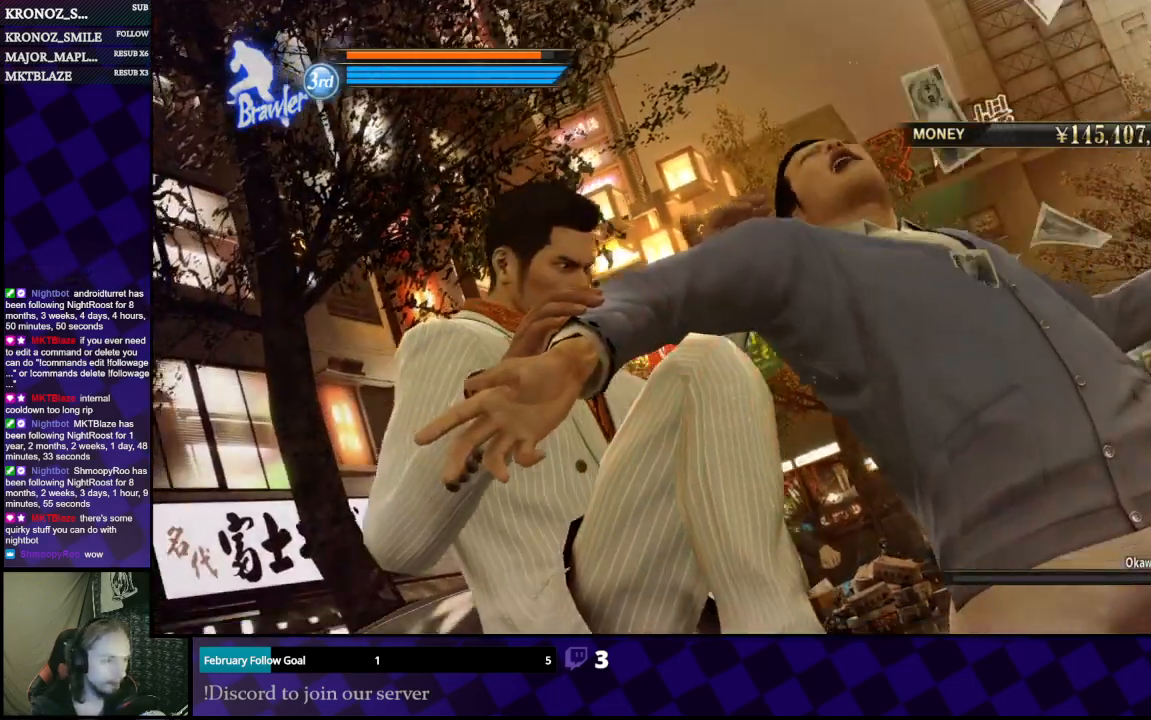
{"buttons": [], "left_stick": "center", "right_stick": "center", "events": []}
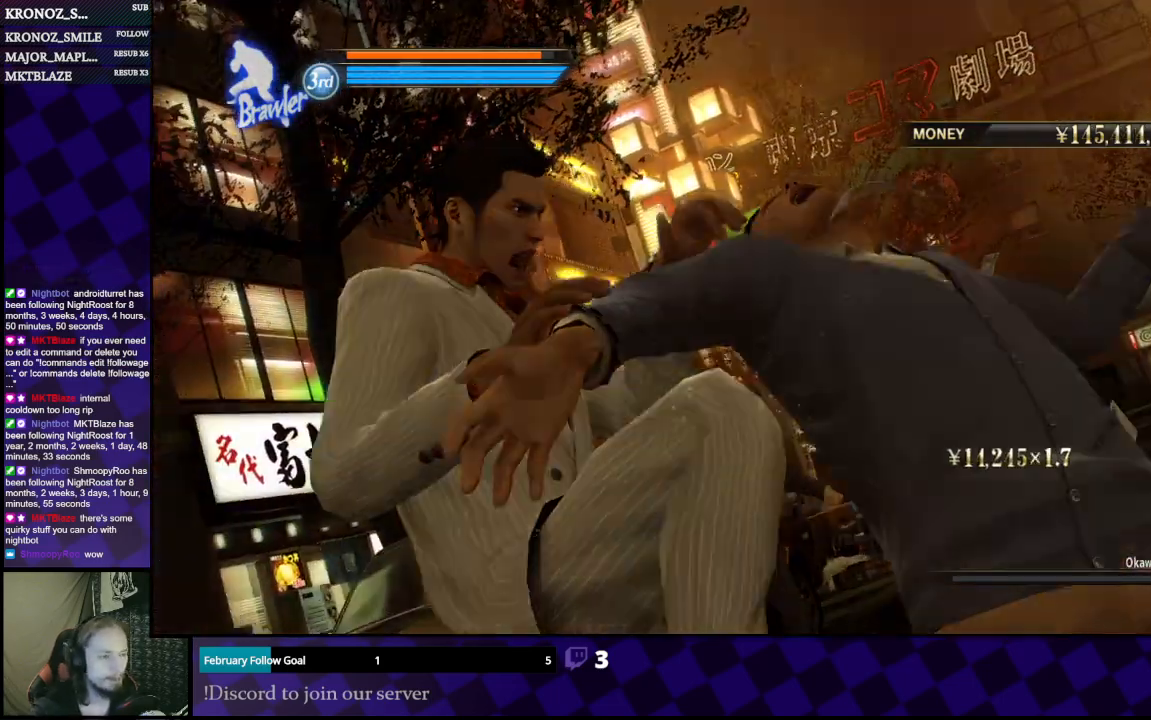
{"buttons": [], "left_stick": "center", "right_stick": "center", "events": []}
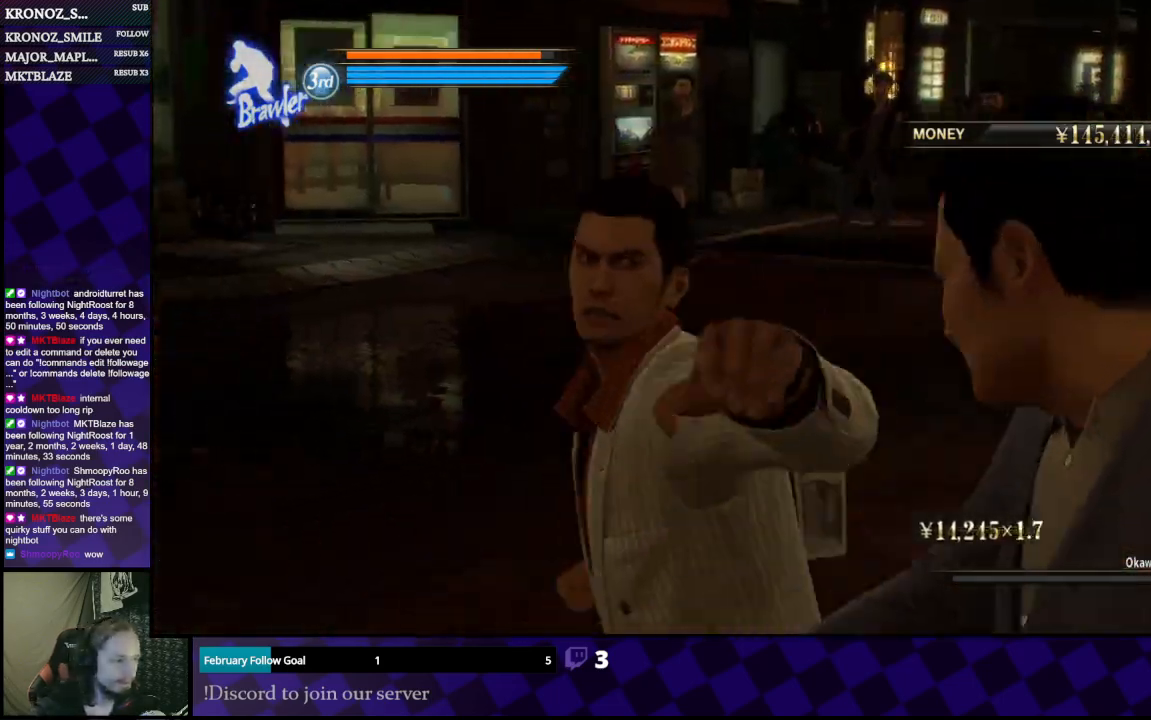
{"buttons": [], "left_stick": "center", "right_stick": "center", "events": []}
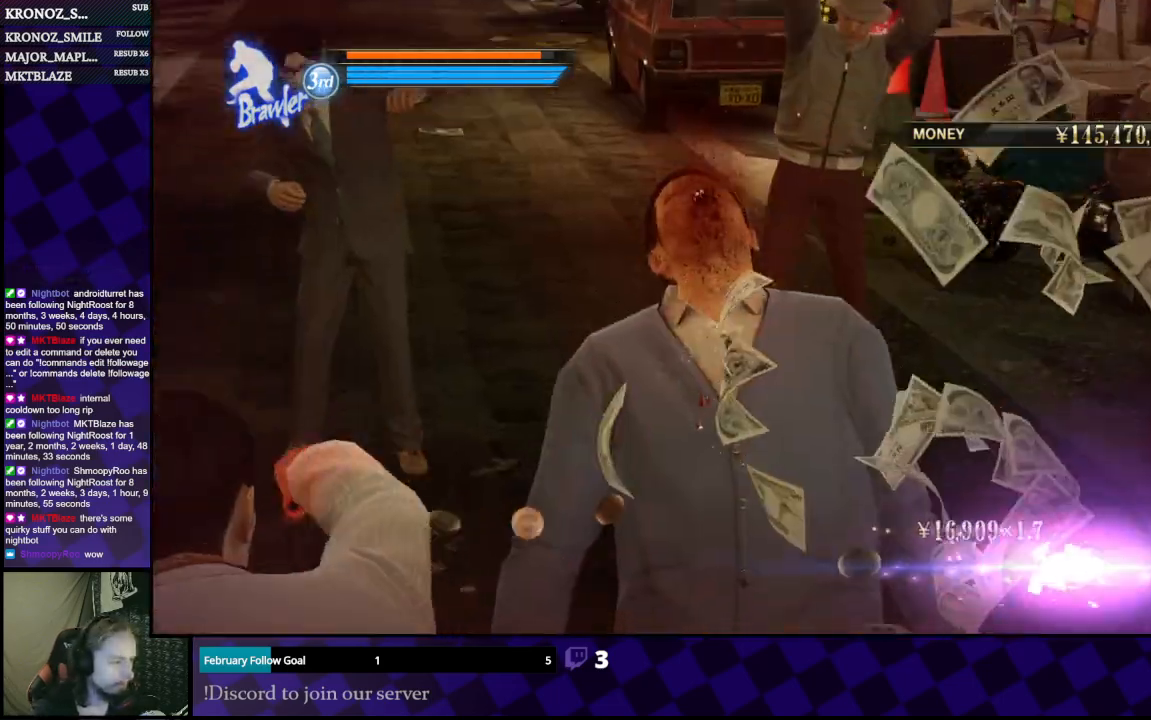
{"buttons": [], "left_stick": "center", "right_stick": "center", "events": []}
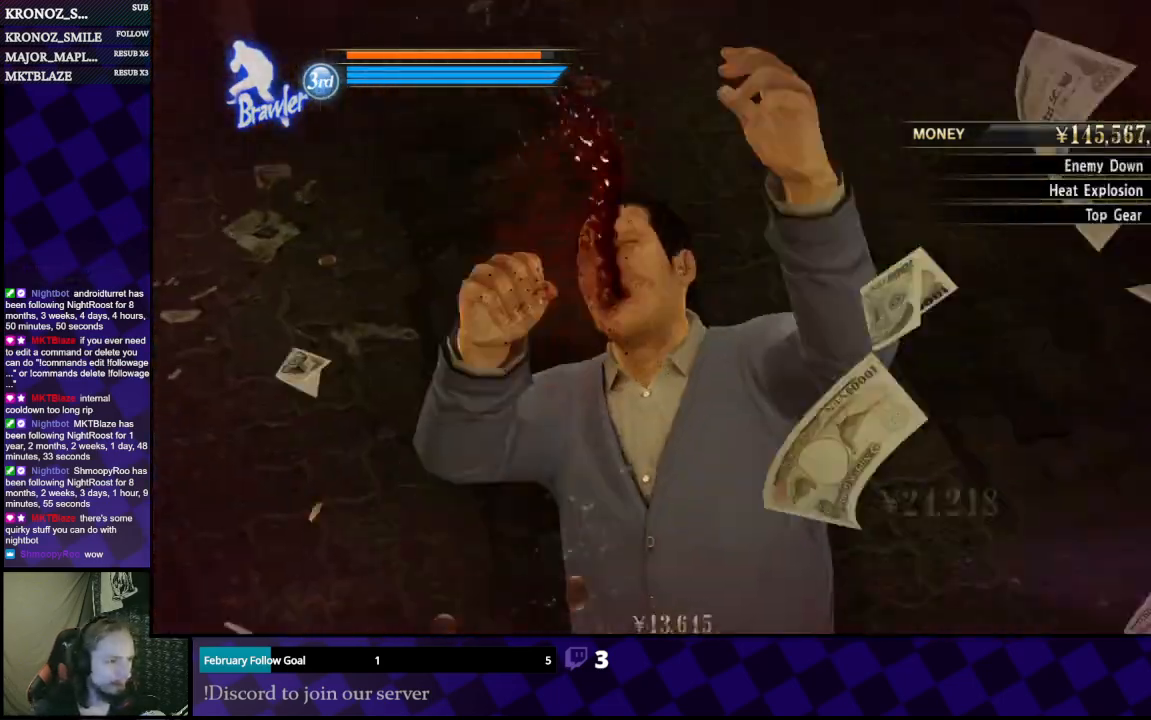
{"buttons": [], "left_stick": "center", "right_stick": "center", "events": []}
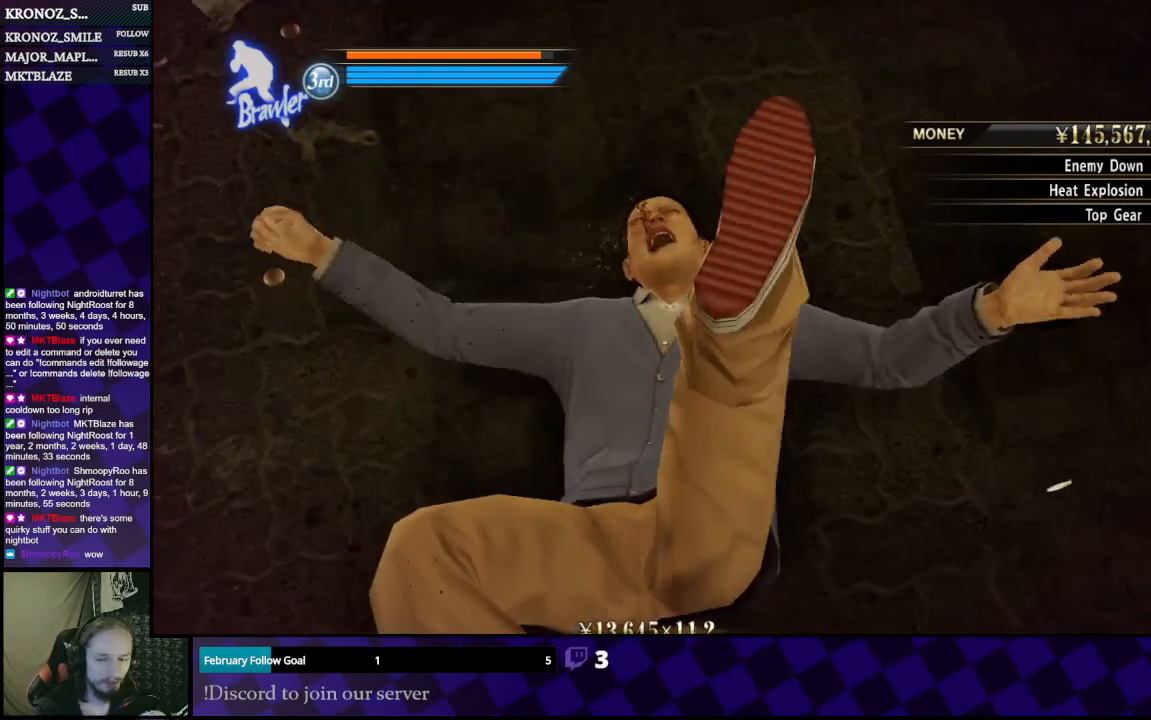
{"buttons": [], "left_stick": "center", "right_stick": "center", "events": []}
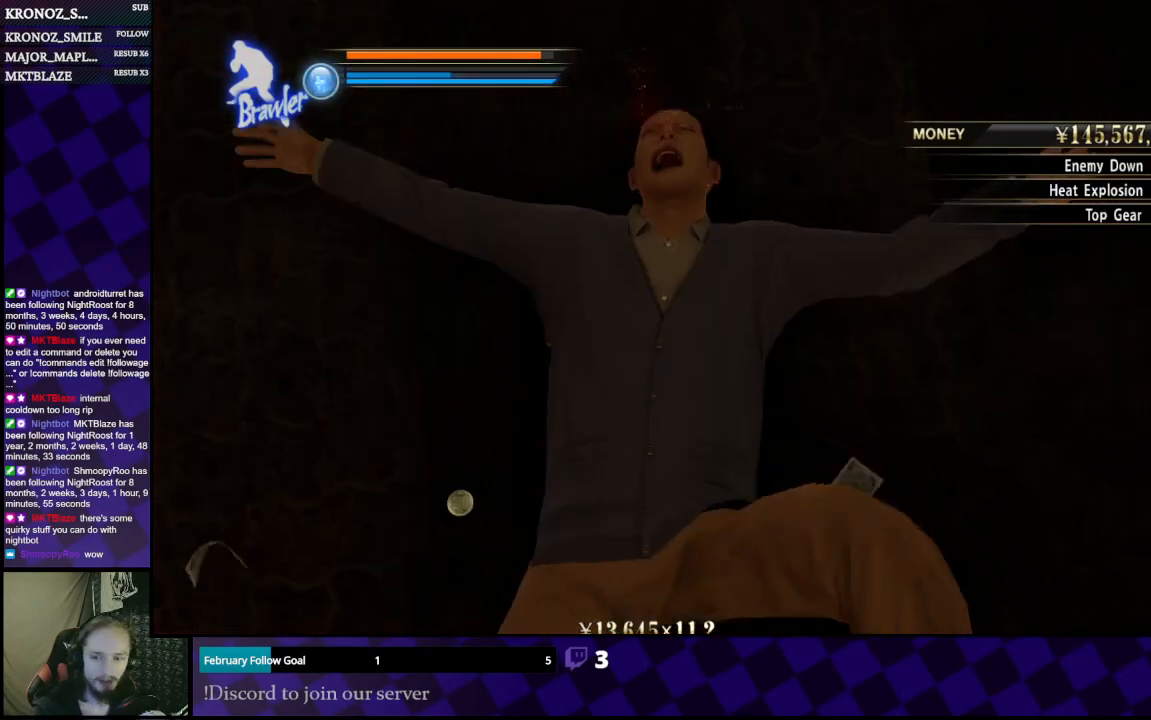
{"buttons": [], "left_stick": "center", "right_stick": "center", "events": []}
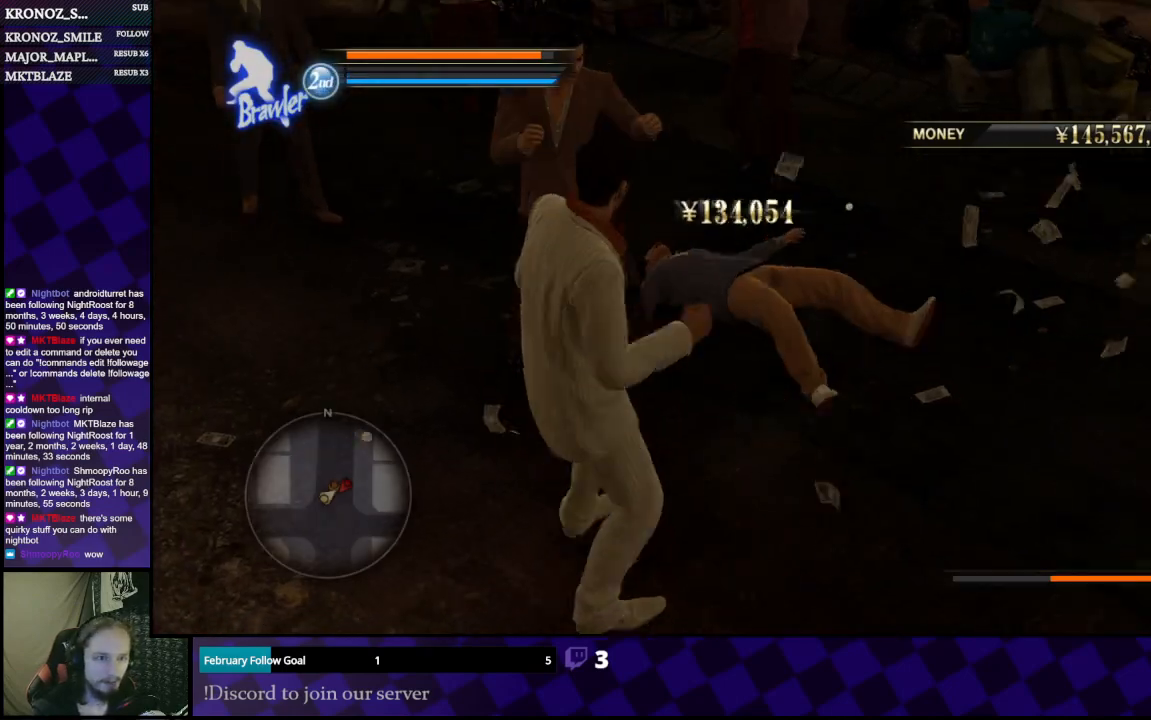
{"buttons": [], "left_stick": "center", "right_stick": "right", "events": [[467, "right_stick", "right"]]}
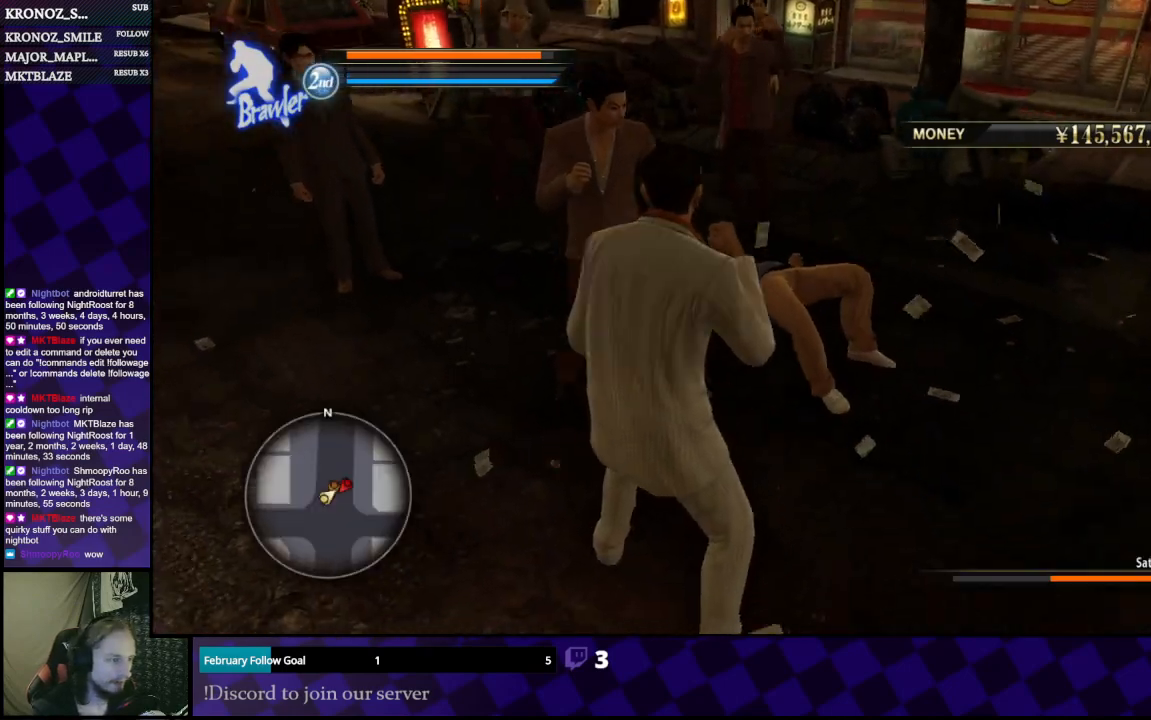
{"buttons": [], "left_stick": "center", "right_stick": "center", "events": [[233, "right_stick", "center"]]}
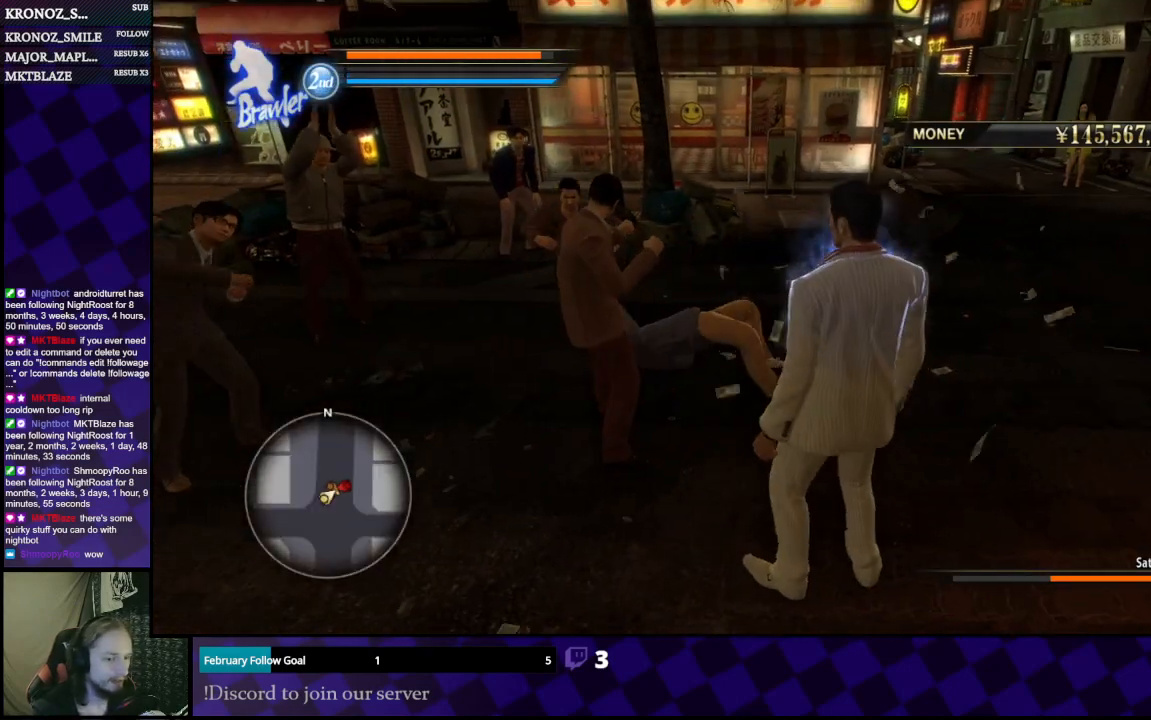
{"buttons": [], "left_stick": "right", "right_stick": "center", "events": [[333, "left_stick", "right"]]}
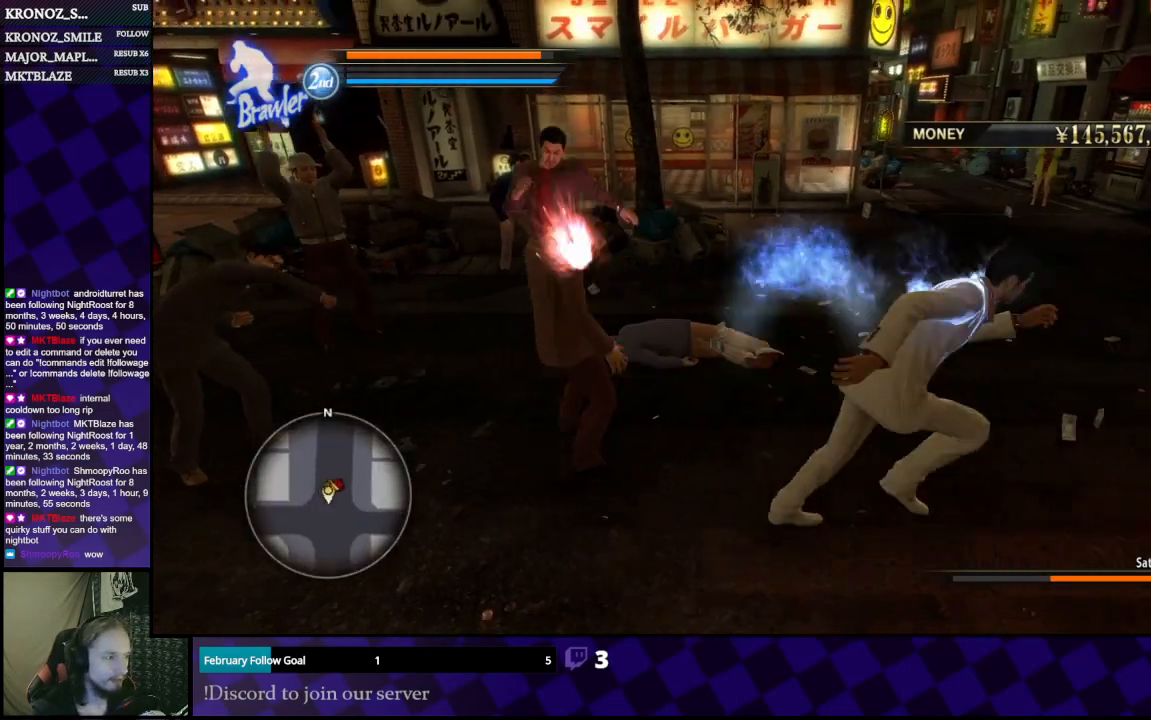
{"buttons": [], "left_stick": "down-left", "right_stick": "center", "events": [[133, "X", "down"], [233, "X", "up"], [300, "X", "down"], [400, "X", "up"], [433, "left_stick", "down-left"]]}
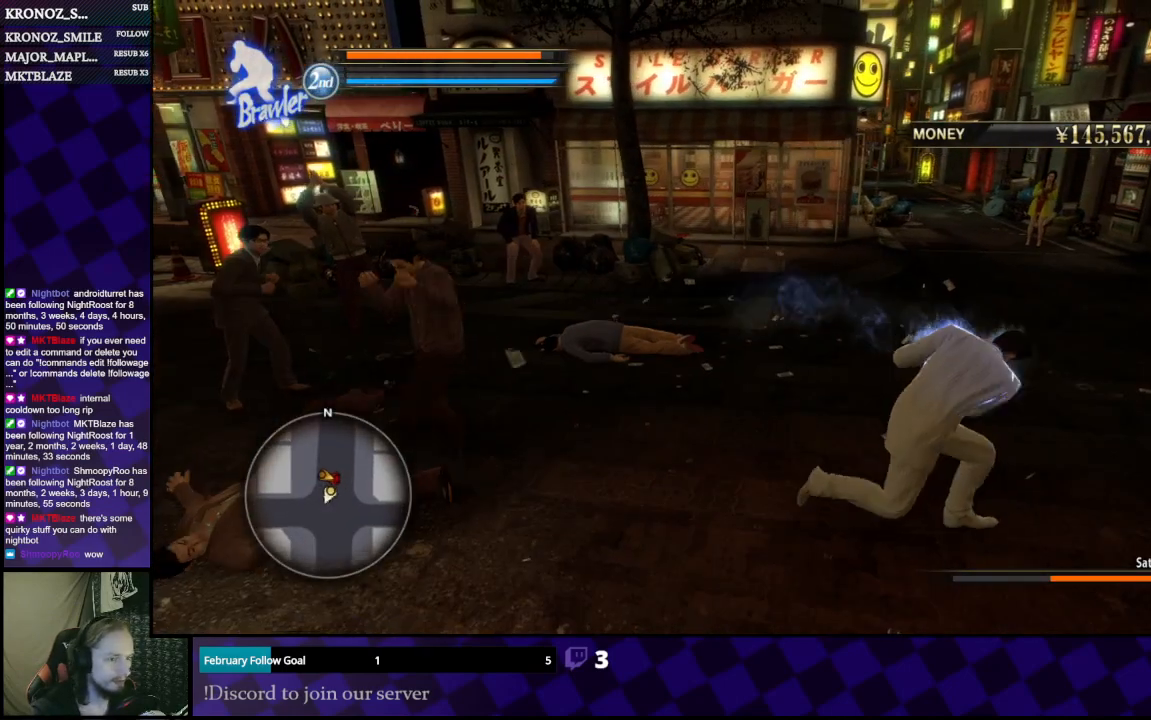
{"buttons": [], "left_stick": "up-left", "right_stick": "center", "events": [[33, "left_stick", "left"], [67, "right_stick", "left"], [267, "right_stick", "center"], [467, "left_stick", "up-left"]]}
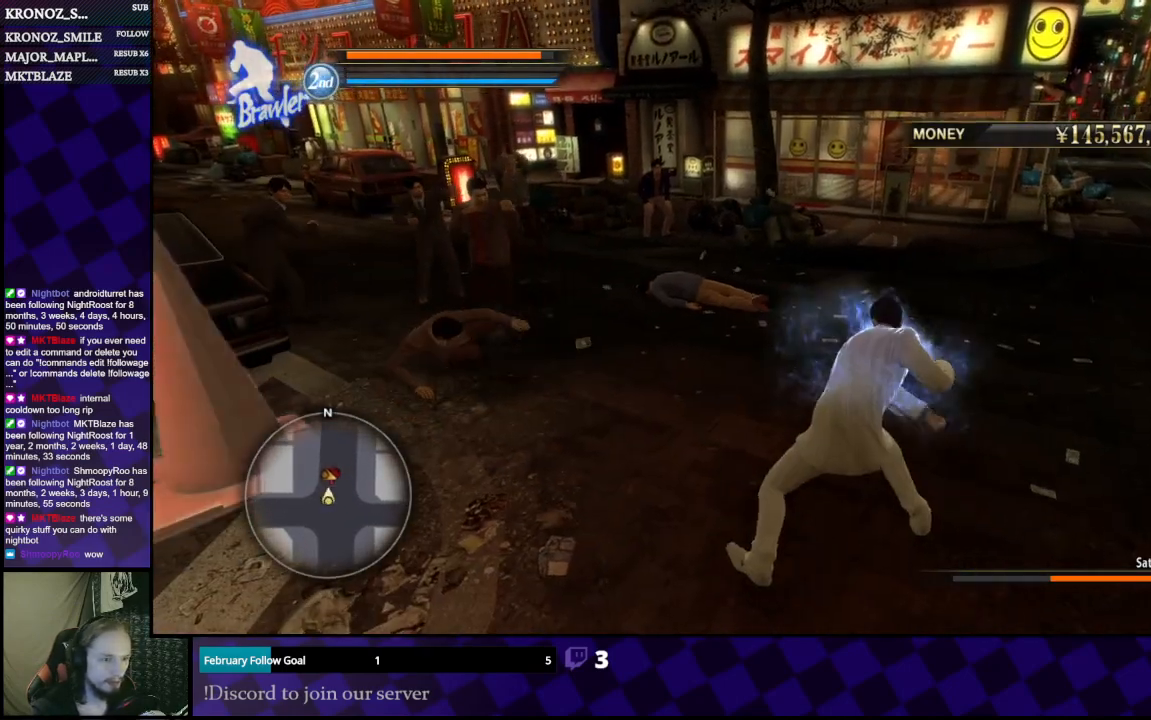
{"buttons": [], "left_stick": "up", "right_stick": "center", "events": [[333, "left_stick", "up"]]}
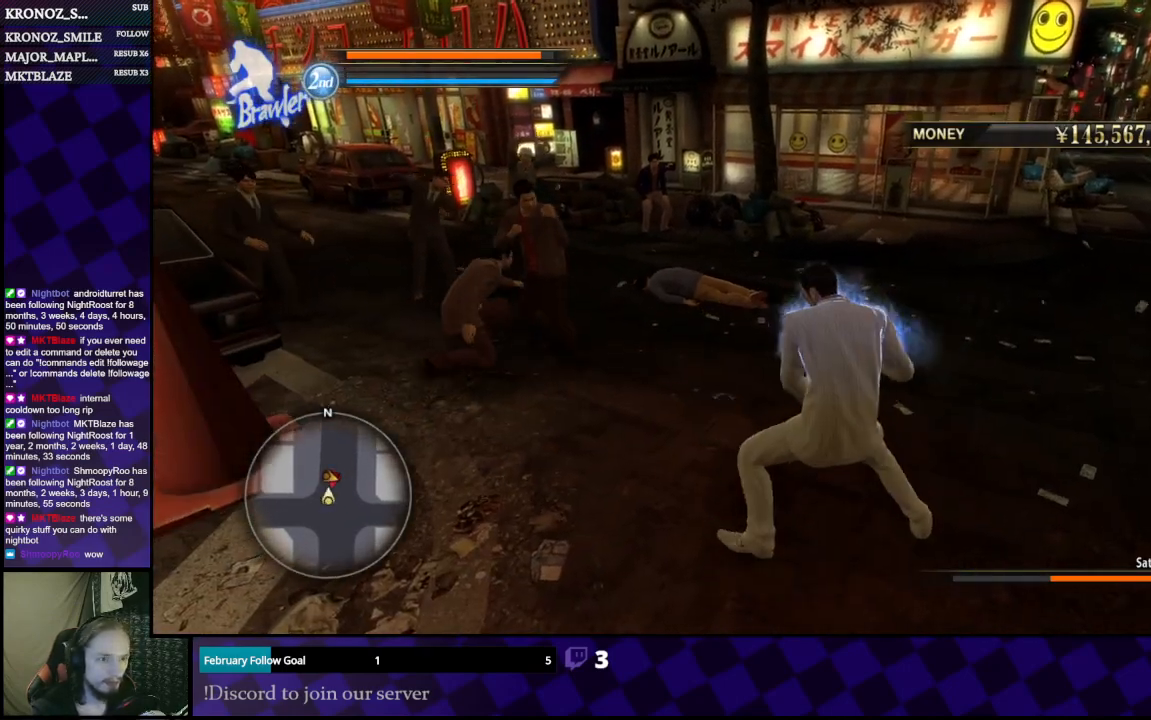
{"buttons": [], "left_stick": "center", "right_stick": "center", "events": [[100, "left_stick", "center"]]}